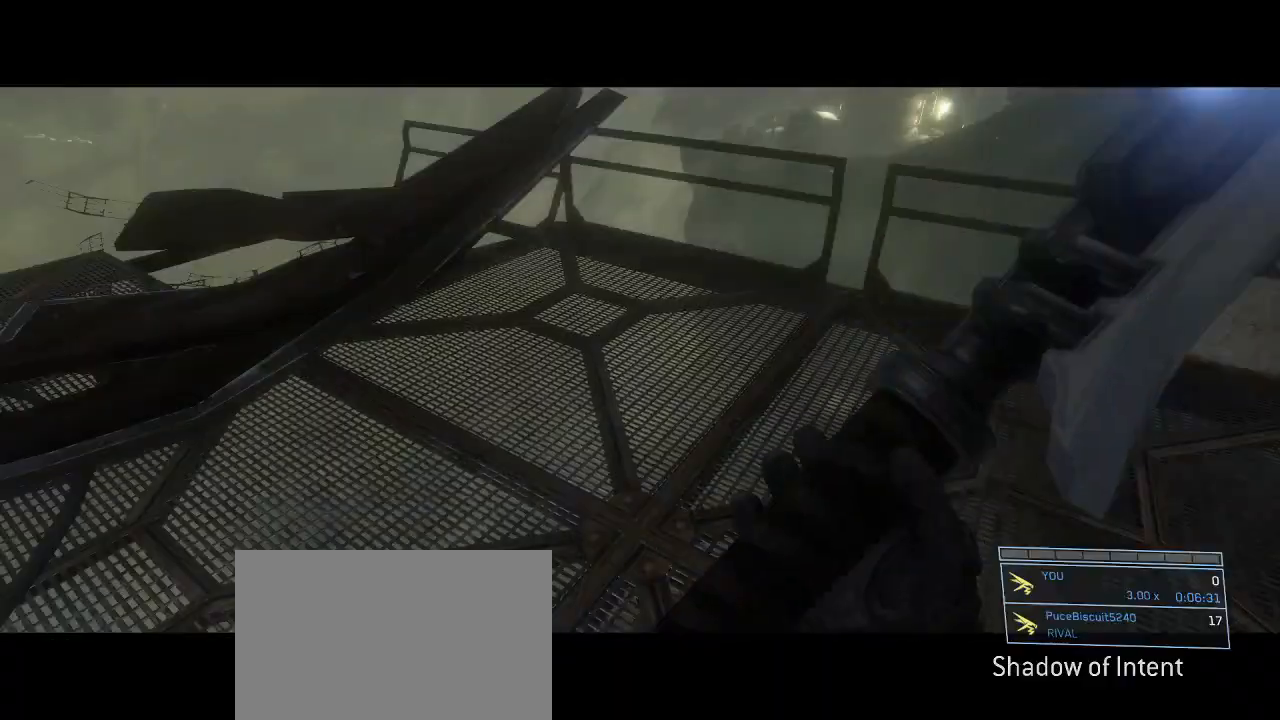
Gameplay with keyboard and mouse; each line is a JSON object with the keys and mouse buttons held at the frame after it. "events" lists presses ("down") and releases ("up") of "1", "2", "3", "4", "5", "a", "alt", "c", "d", "e", "f", "g", "q", "r", "s", "shift", "space", "t", "tab", "v", "w", "x", "z", "mouse_left" and "mouse_right" between this image and that frame as [ms after this image, input, new state], when the widget could be followed in between. "mouse_left", "mouse_right" = the "left", "right" buttons of the "mouse" list. No other keys are recorded. Not read: mouse_move other_keys.
{"keys": [], "mouse": [], "events": [[184, "s", "down"], [334, "s", "up"]]}
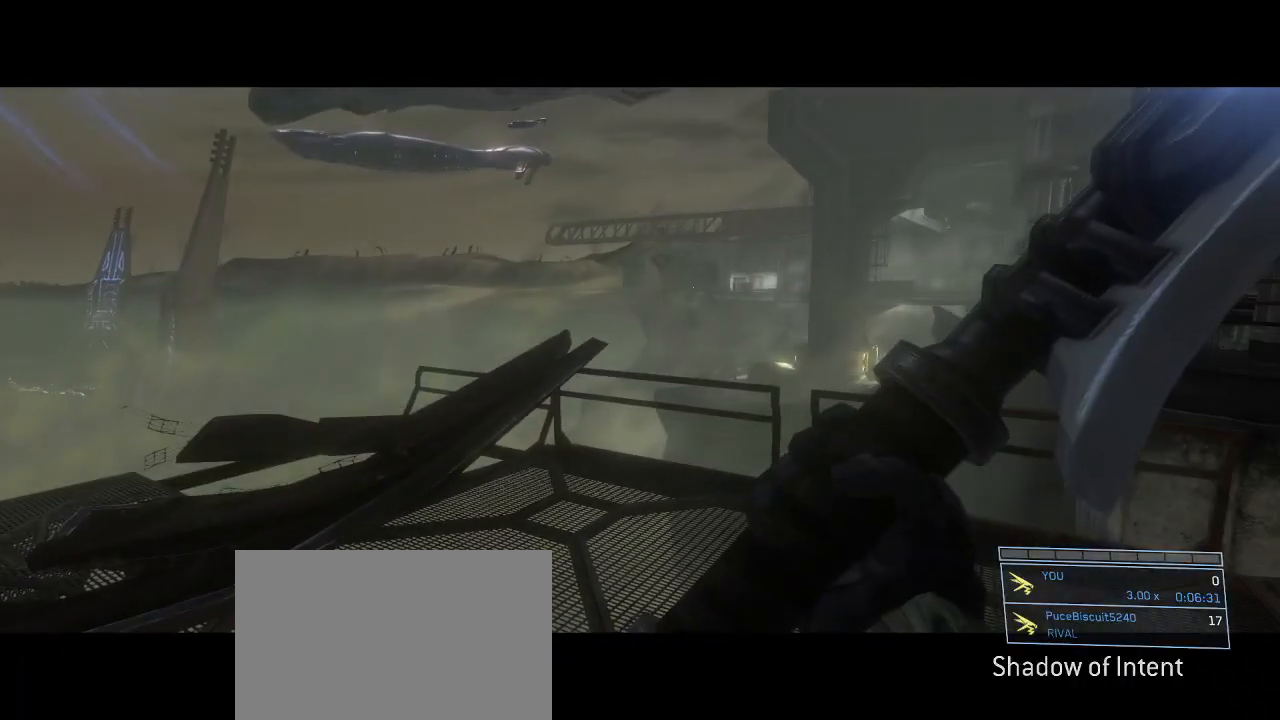
{"keys": [], "mouse": [], "events": []}
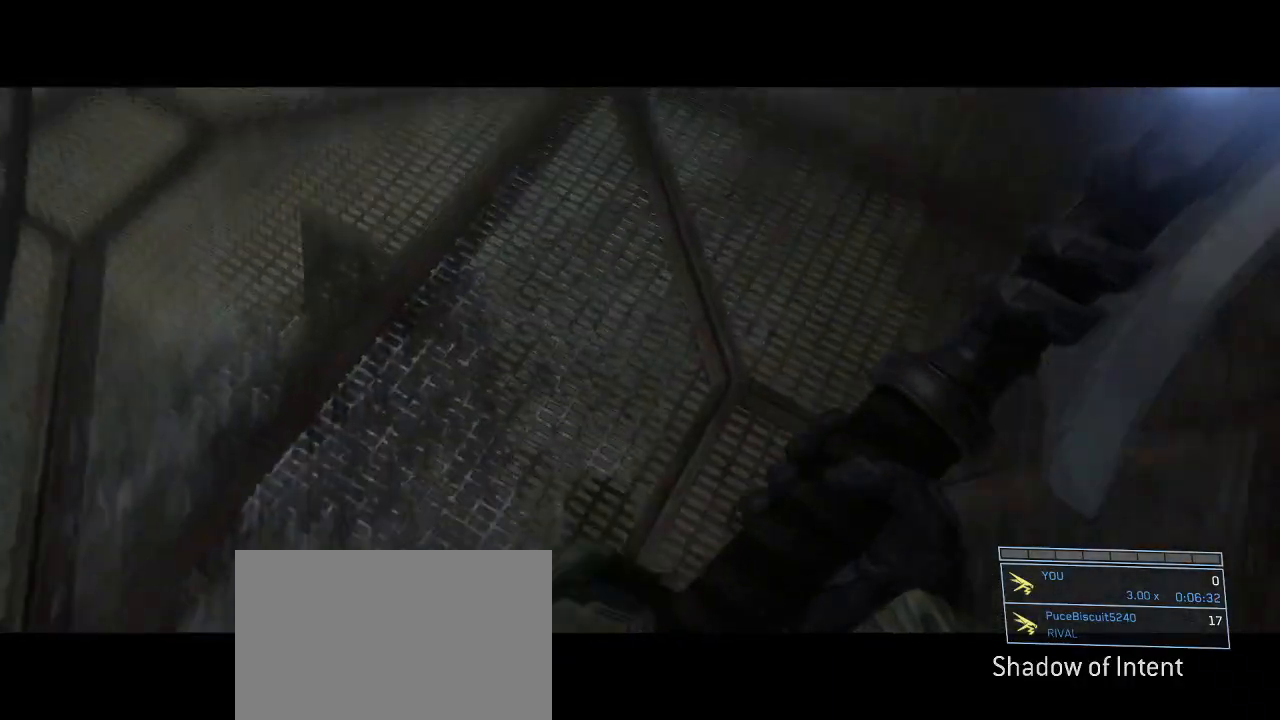
{"keys": ["space"], "mouse": [], "events": [[500, "space", "down"]]}
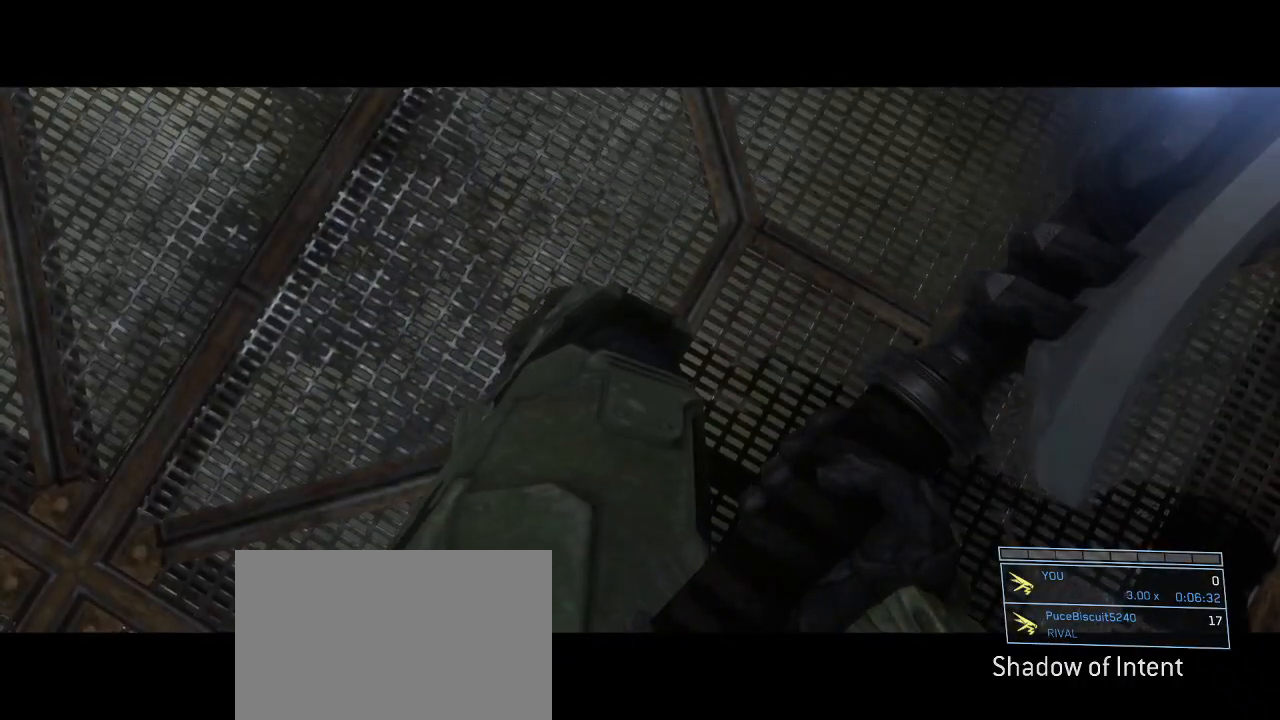
{"keys": ["w"], "mouse": [], "events": [[50, "w", "down"], [100, "space", "up"]]}
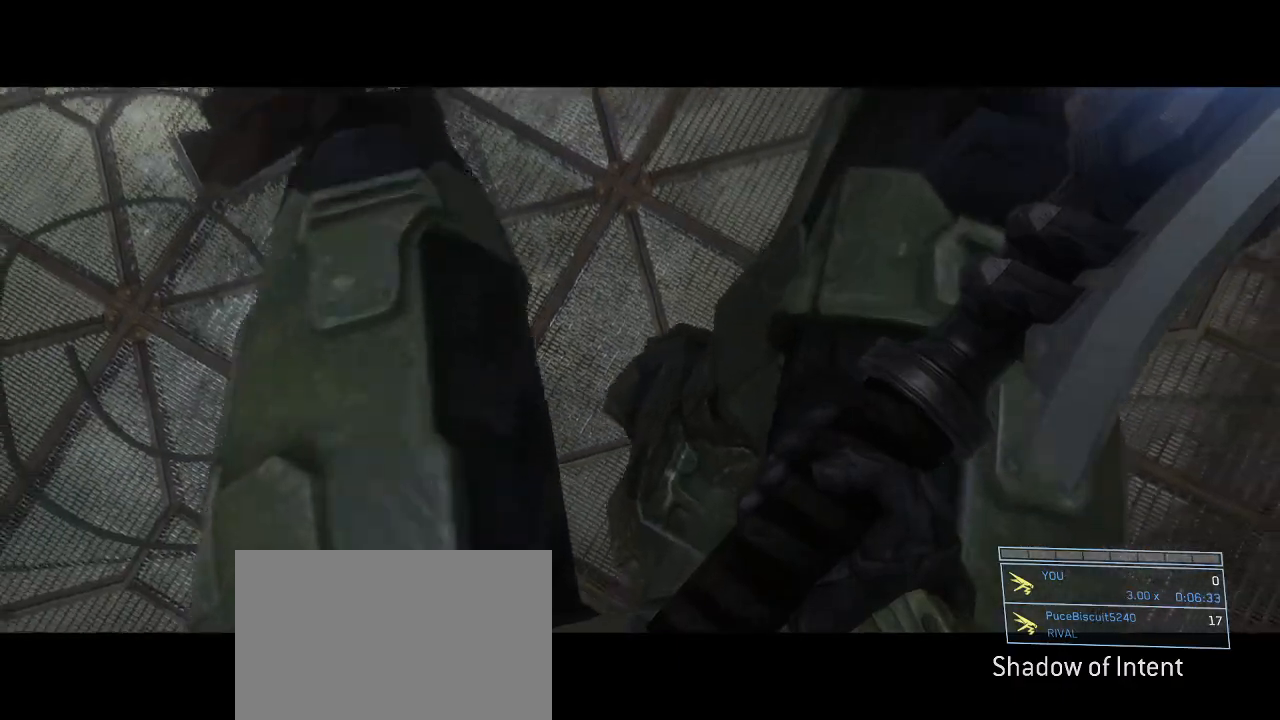
{"keys": ["d"], "mouse": [], "events": [[350, "w", "up"], [484, "d", "down"]]}
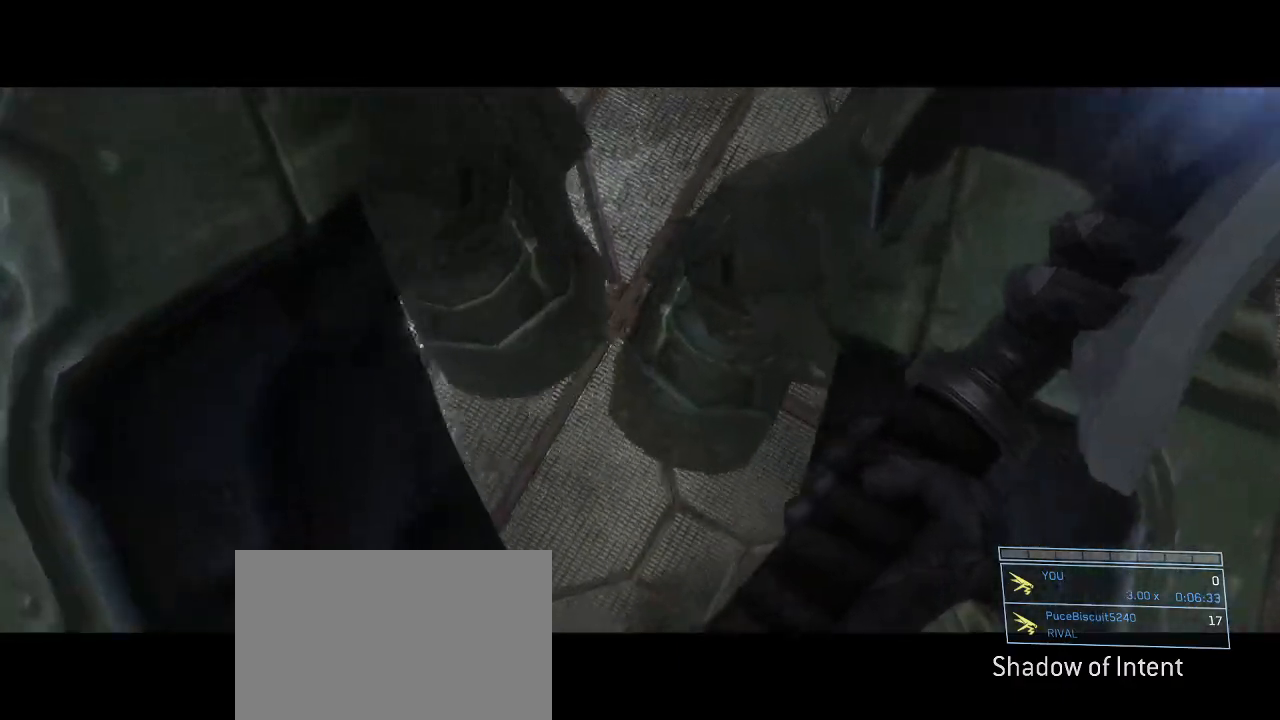
{"keys": [], "mouse": [], "events": [[34, "w", "down"], [84, "d", "up"], [134, "w", "up"]]}
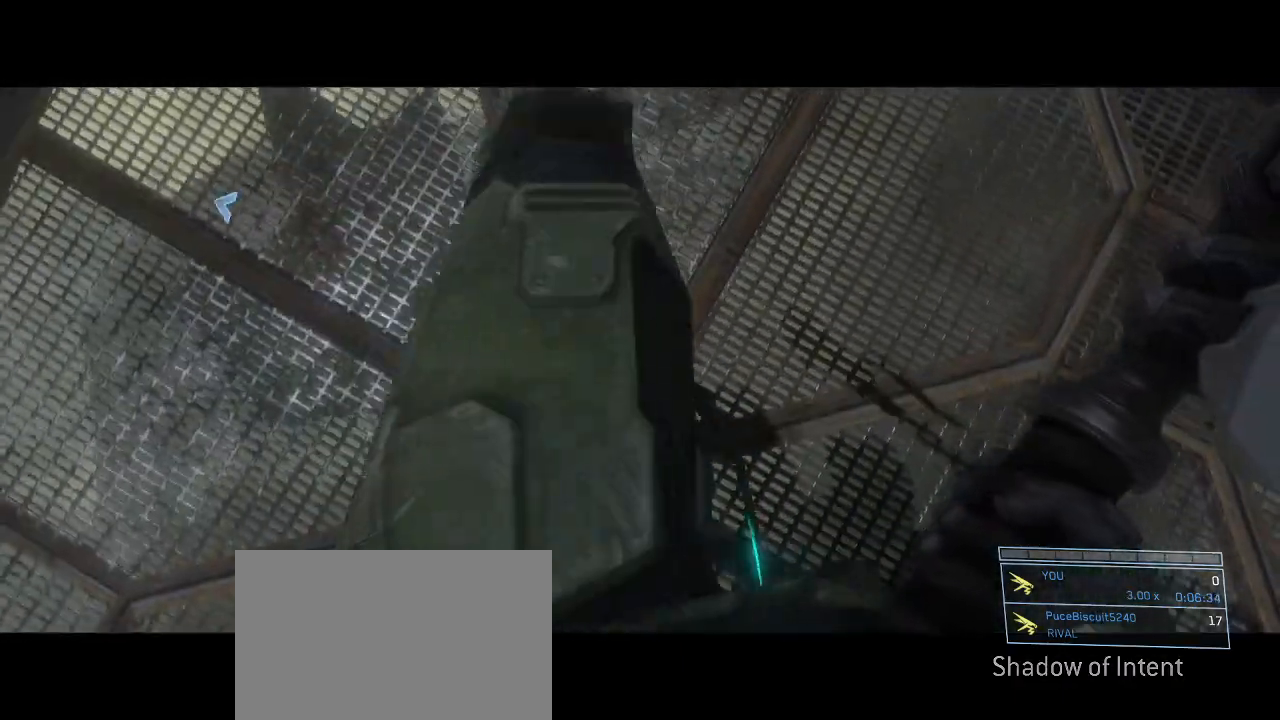
{"keys": [], "mouse": [], "events": []}
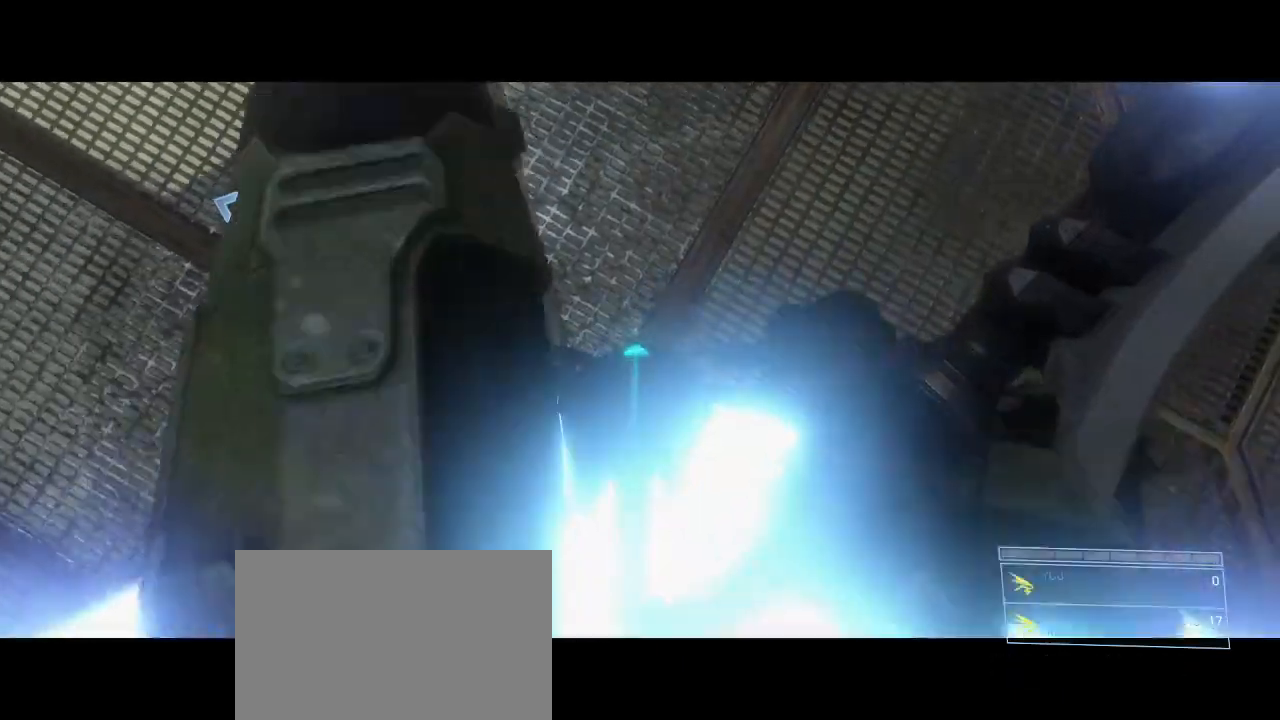
{"keys": [], "mouse": [], "events": [[17, "w", "down"], [67, "w", "up"], [200, "w", "down"], [250, "w", "up"], [400, "w", "down"], [450, "w", "up"]]}
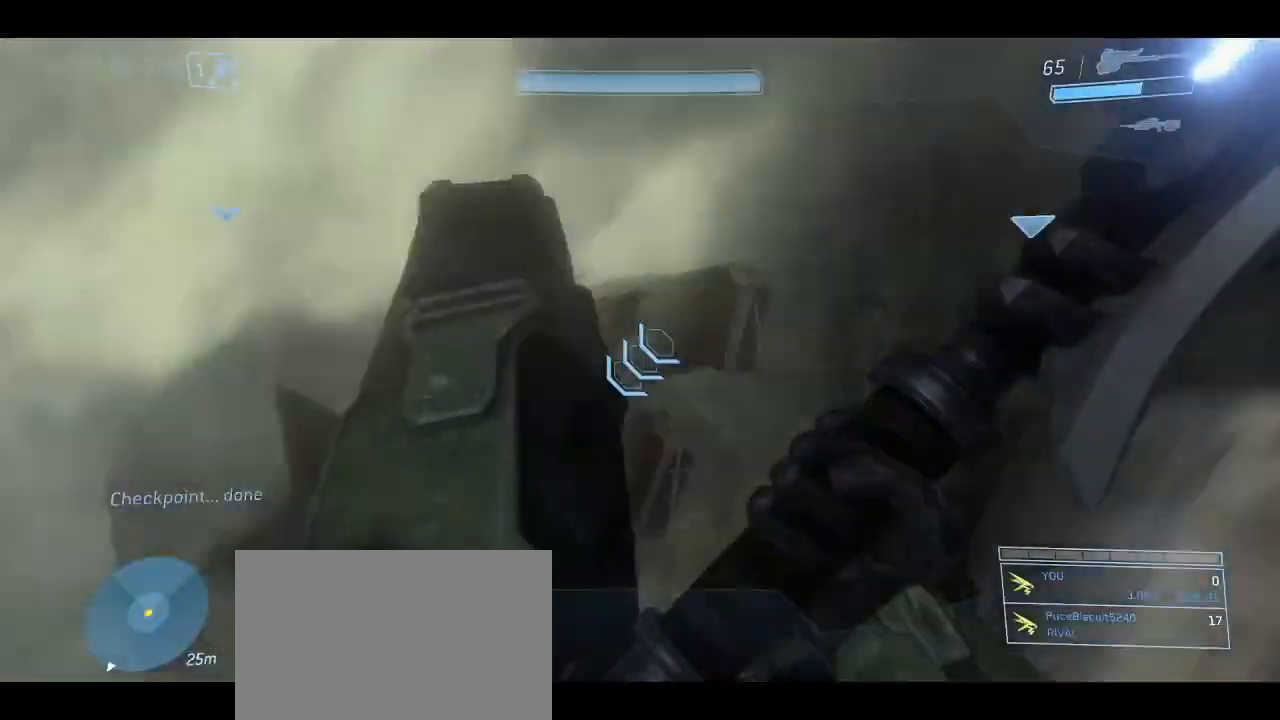
{"keys": [], "mouse": [], "events": [[84, "w", "down"], [134, "w", "up"]]}
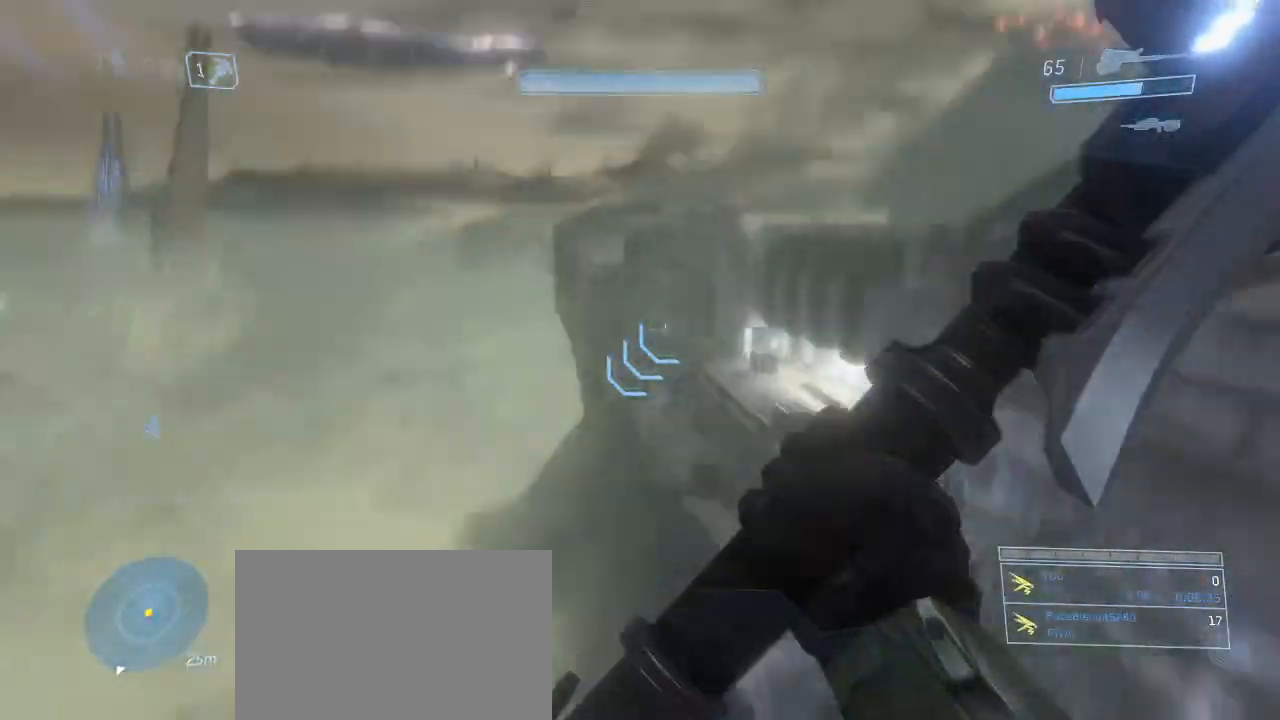
{"keys": ["a", "s"], "mouse": [], "events": [[284, "a", "down"], [284, "mouse_left", "down"], [384, "mouse_left", "up"], [384, "s", "down"]]}
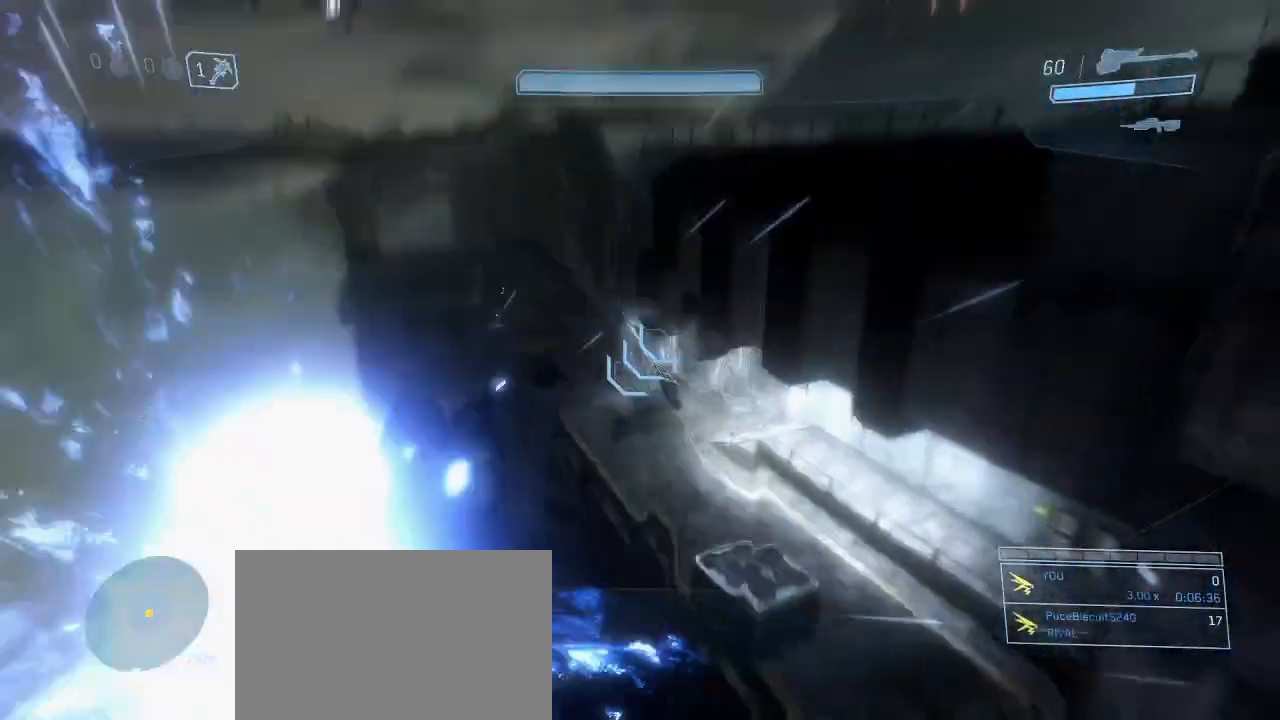
{"keys": ["a", "s"], "mouse": [], "events": []}
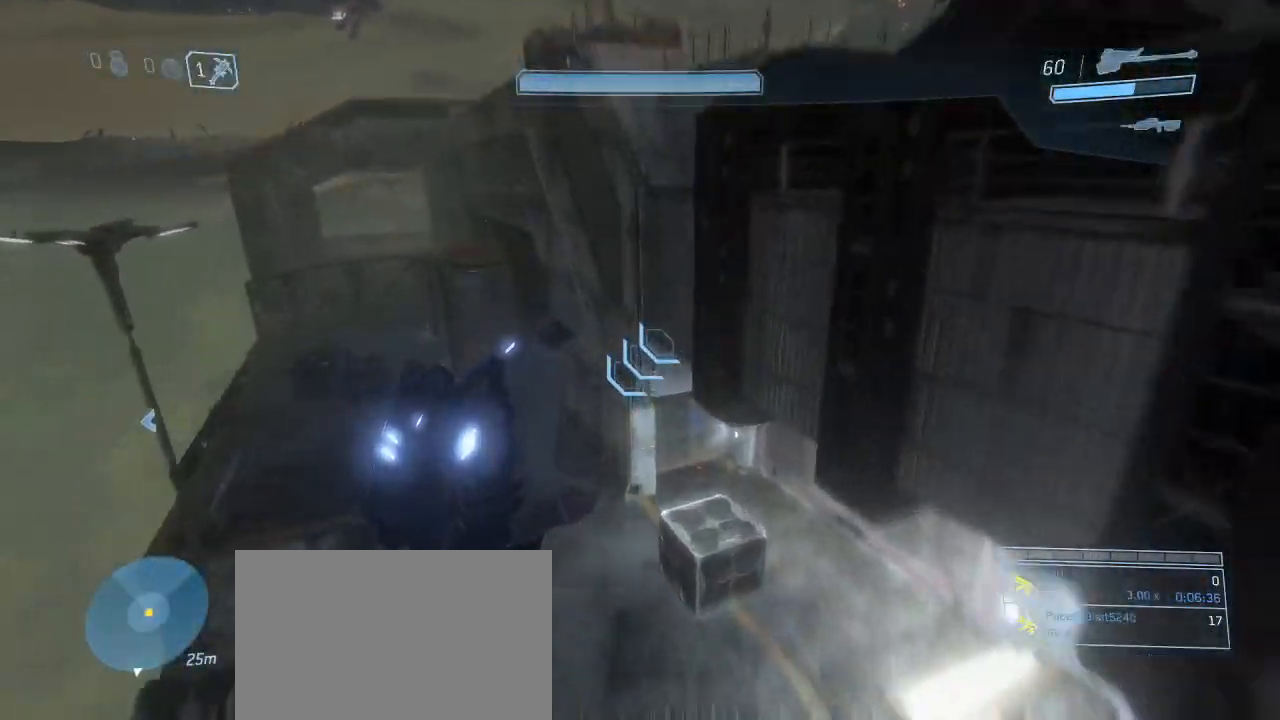
{"keys": ["a", "s"], "mouse": [], "events": []}
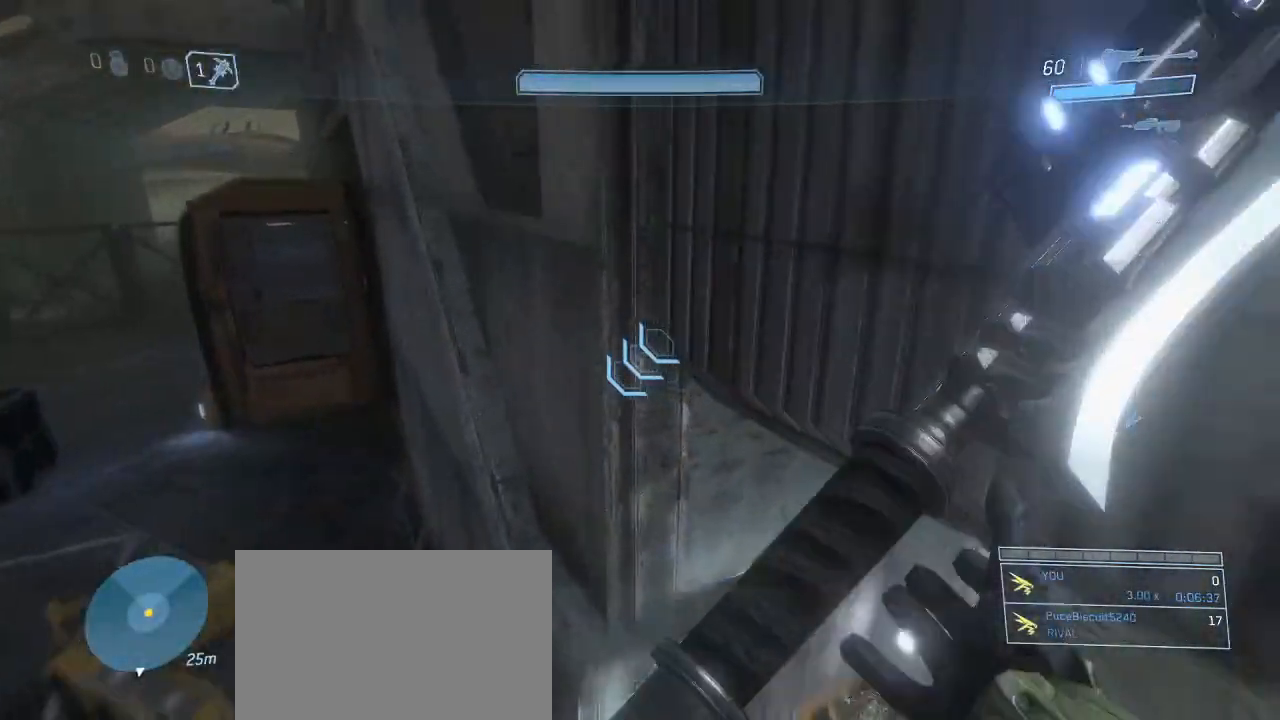
{"keys": [], "mouse": [], "events": [[284, "a", "up"], [284, "s", "up"]]}
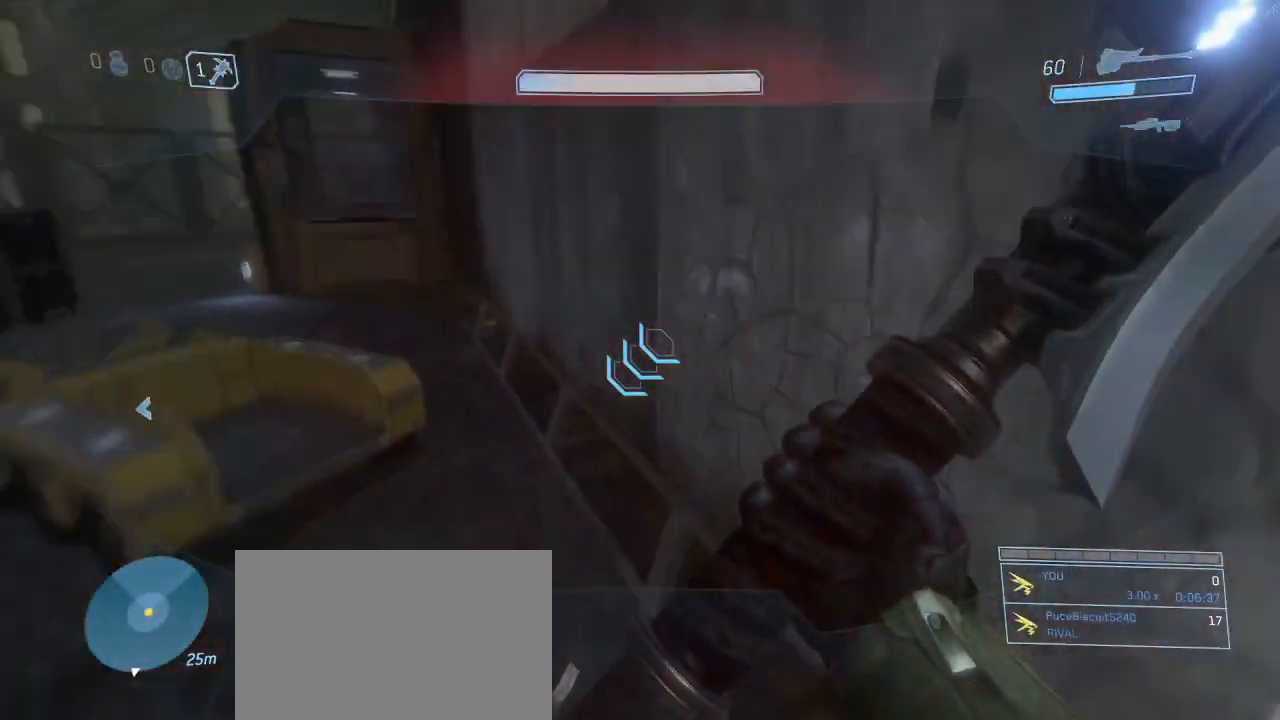
{"keys": ["w"], "mouse": [], "events": [[300, "w", "down"]]}
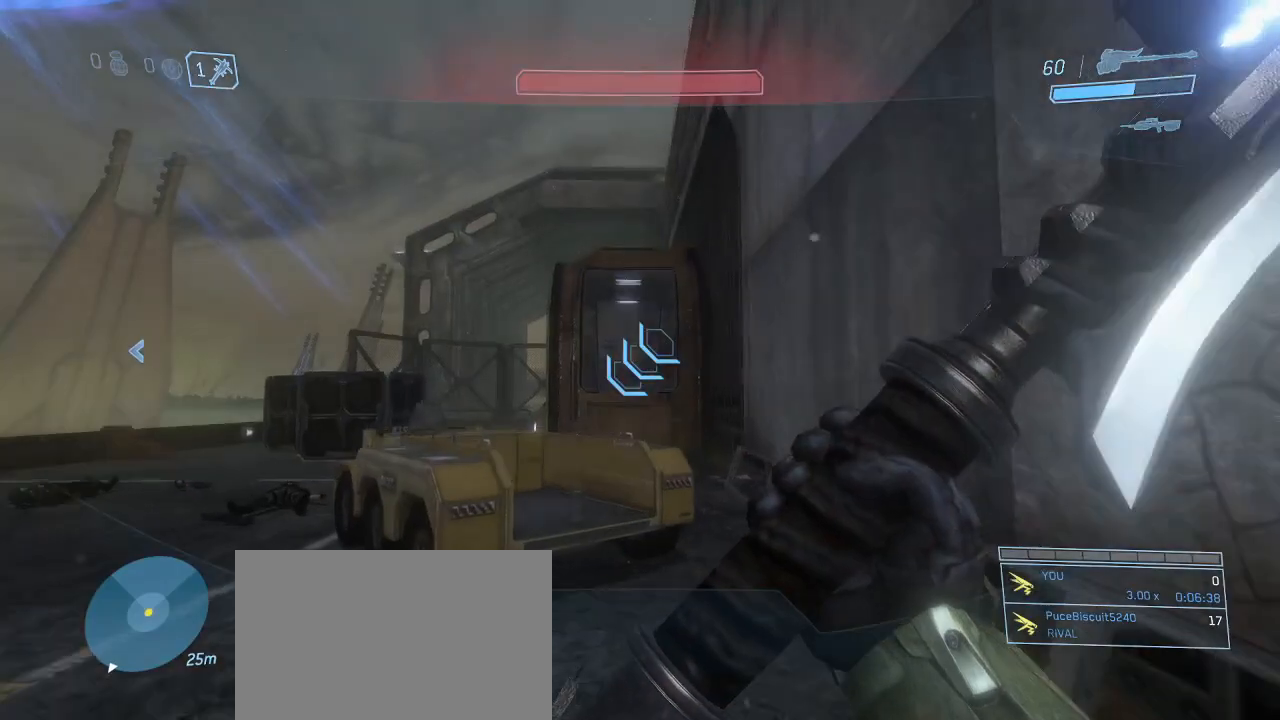
{"keys": ["d"], "mouse": [], "events": [[84, "space", "down"], [184, "space", "up"], [367, "d", "down"], [367, "w", "up"]]}
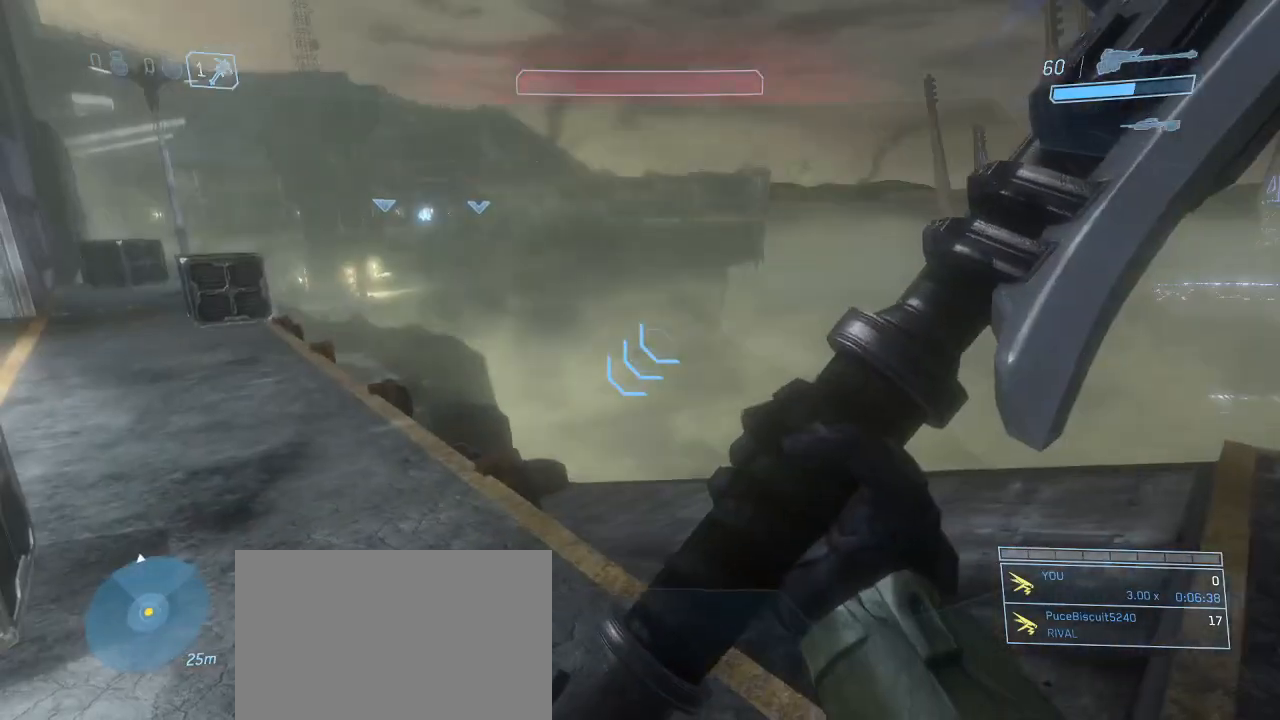
{"keys": [], "mouse": ["right"], "events": [[334, "d", "up"], [434, "mouse_right", "down"]]}
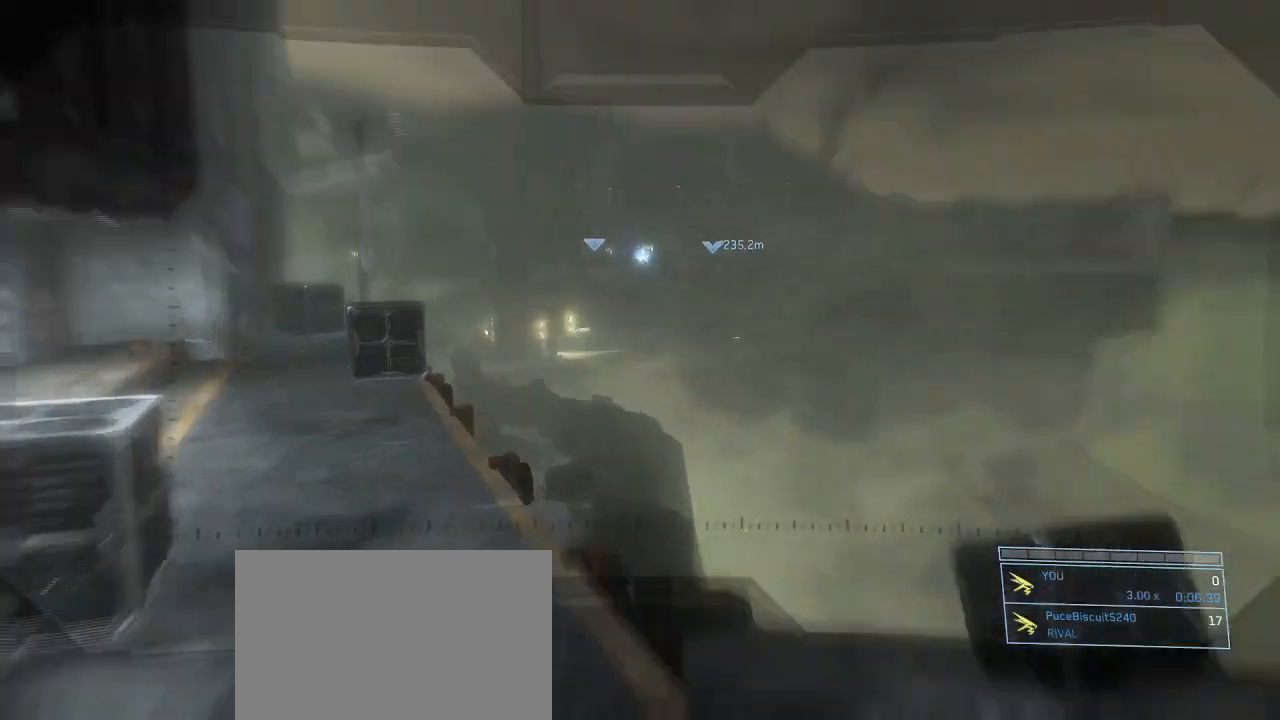
{"keys": [], "mouse": [], "events": [[17, "mouse_right", "up"], [117, "mouse_right", "down"], [217, "mouse_right", "up"]]}
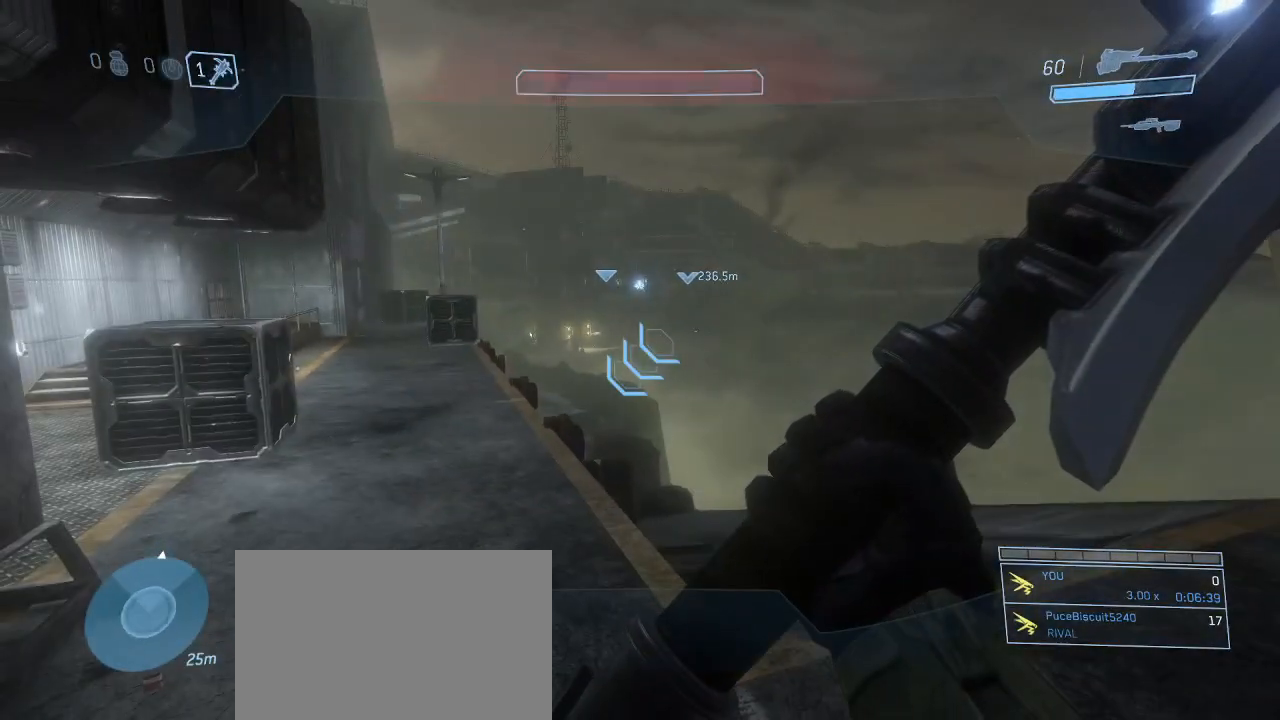
{"keys": ["w"], "mouse": [], "events": [[134, "w", "down"], [317, "space", "down"], [417, "space", "up"]]}
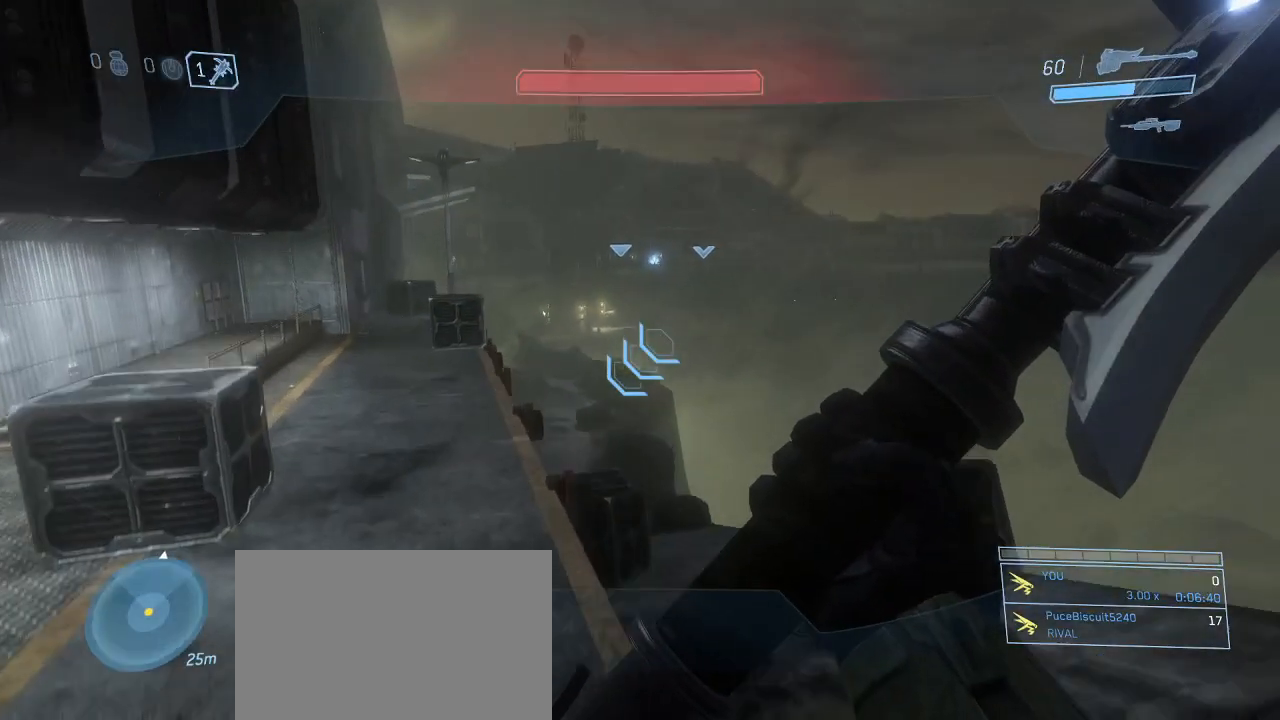
{"keys": [], "mouse": [], "events": [[200, "w", "up"]]}
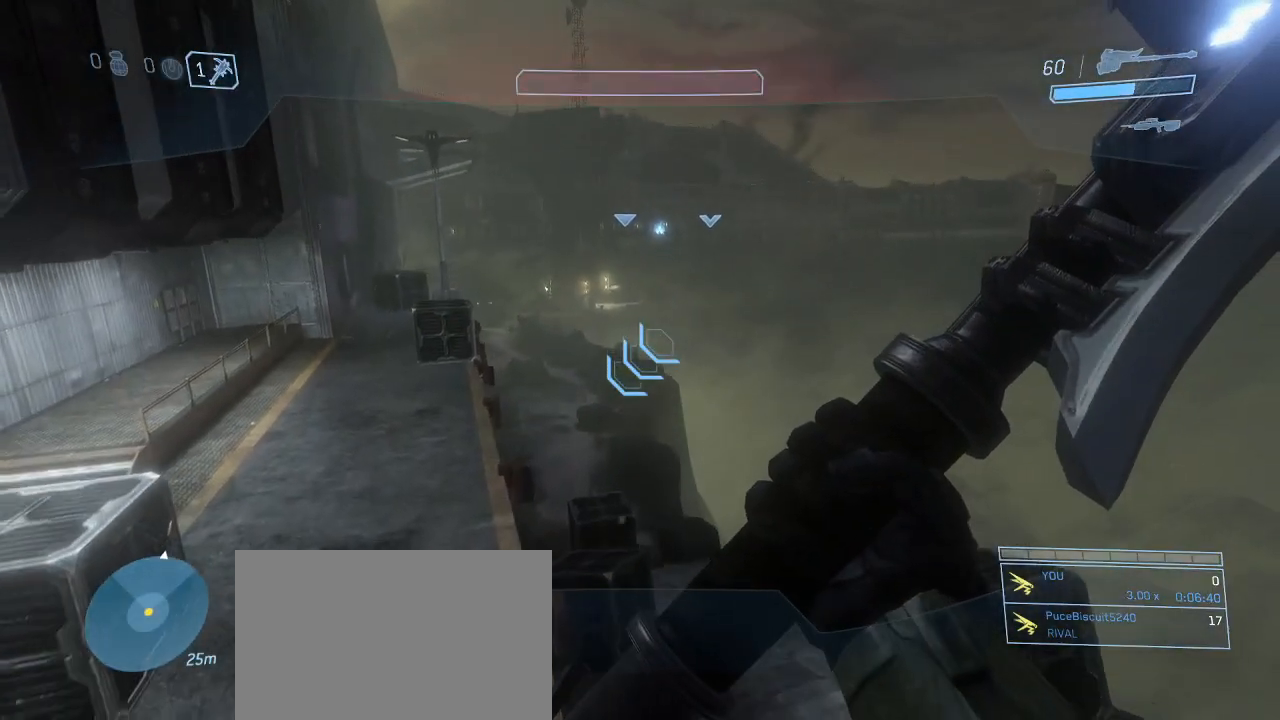
{"keys": [], "mouse": [], "events": []}
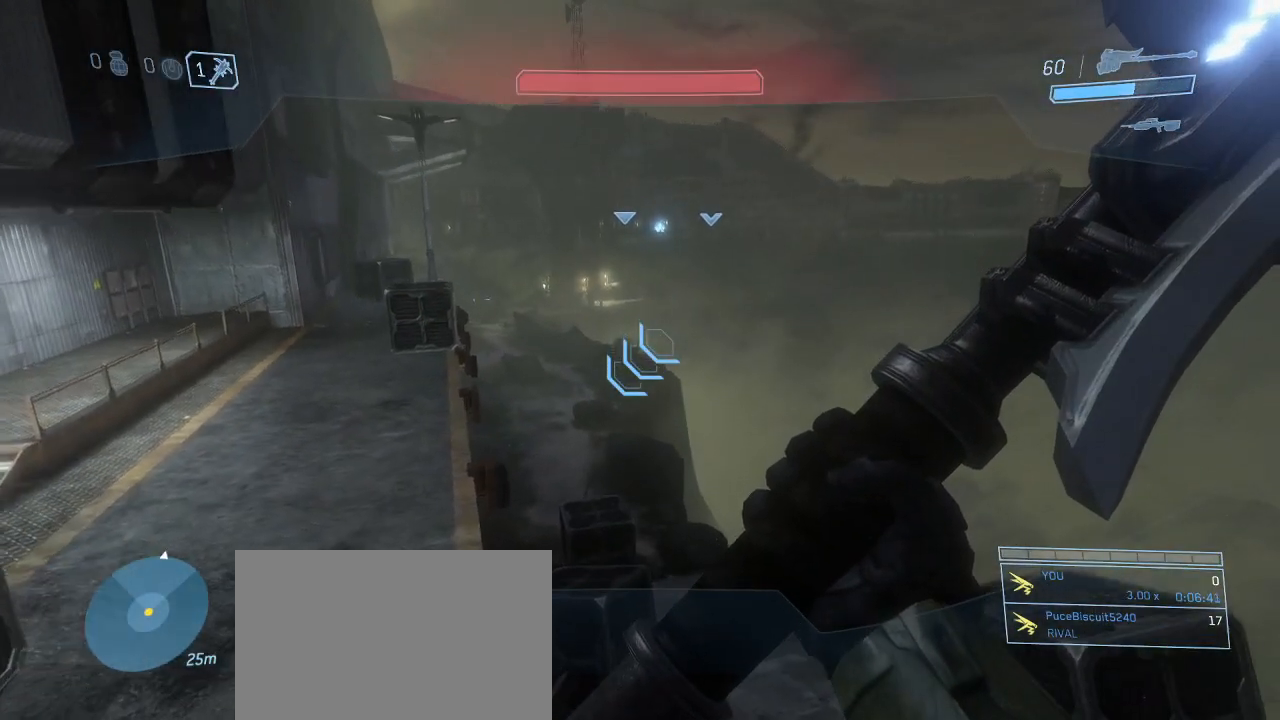
{"keys": ["w"], "mouse": [], "events": [[217, "w", "down"]]}
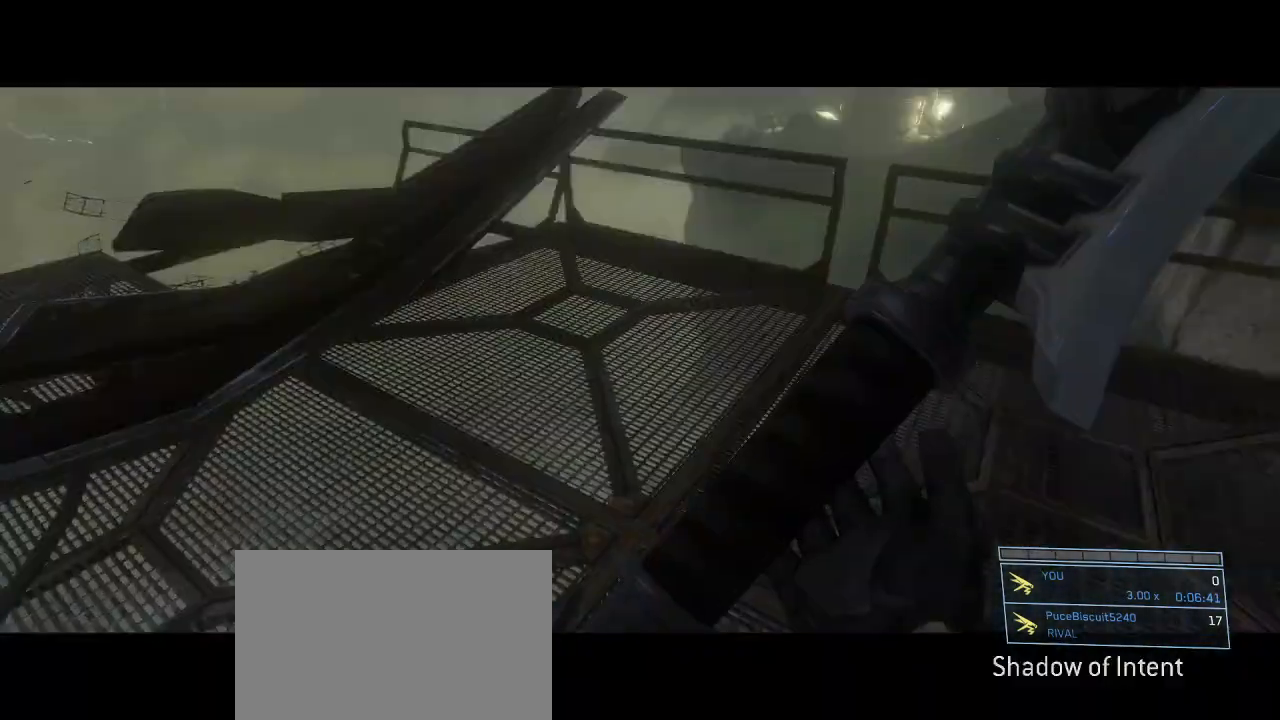
{"keys": ["d"], "mouse": [], "events": [[184, "w", "up"], [334, "d", "down"]]}
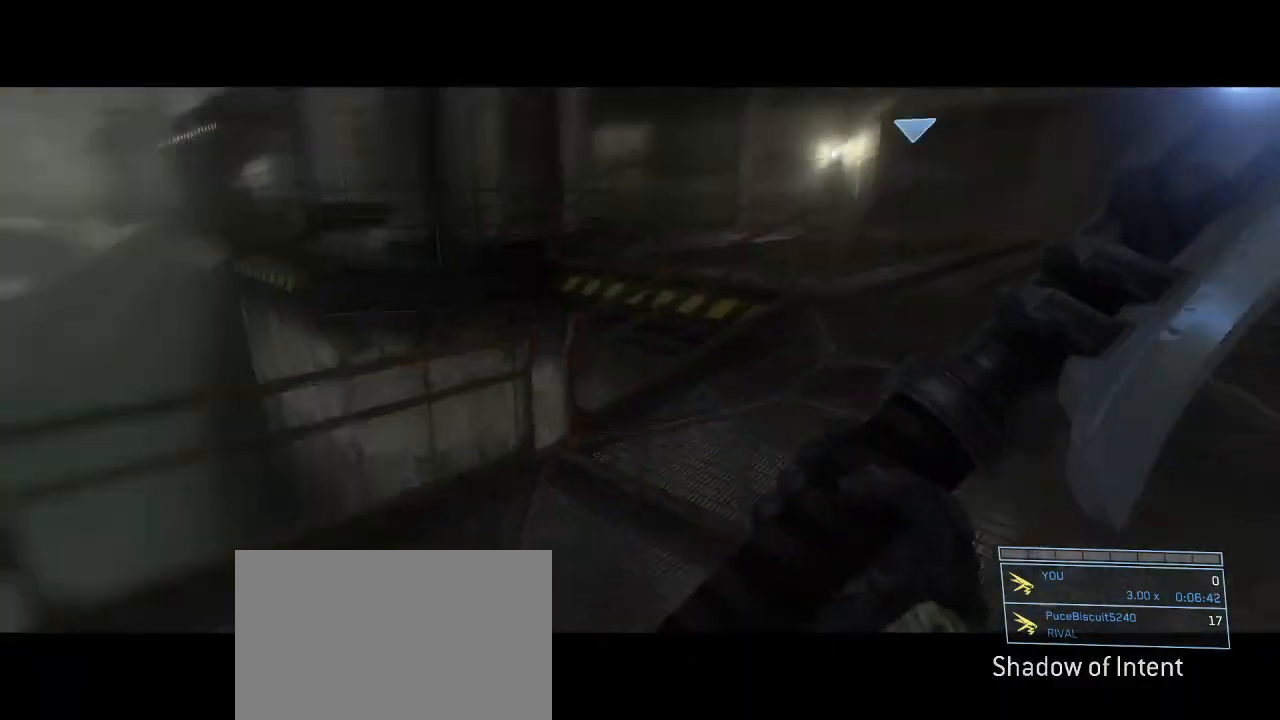
{"keys": ["w"], "mouse": [], "events": [[17, "q", "down"], [117, "q", "up"], [400, "w", "down"], [450, "d", "up"]]}
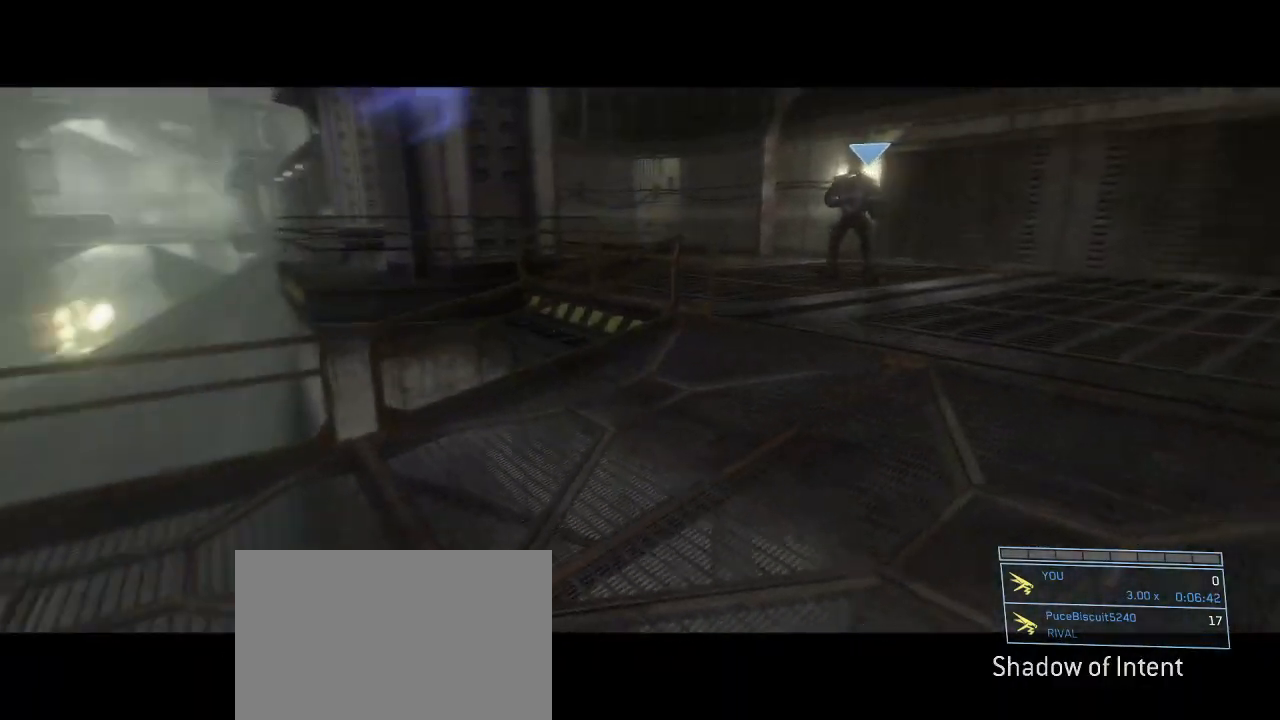
{"keys": ["w"], "mouse": [], "events": []}
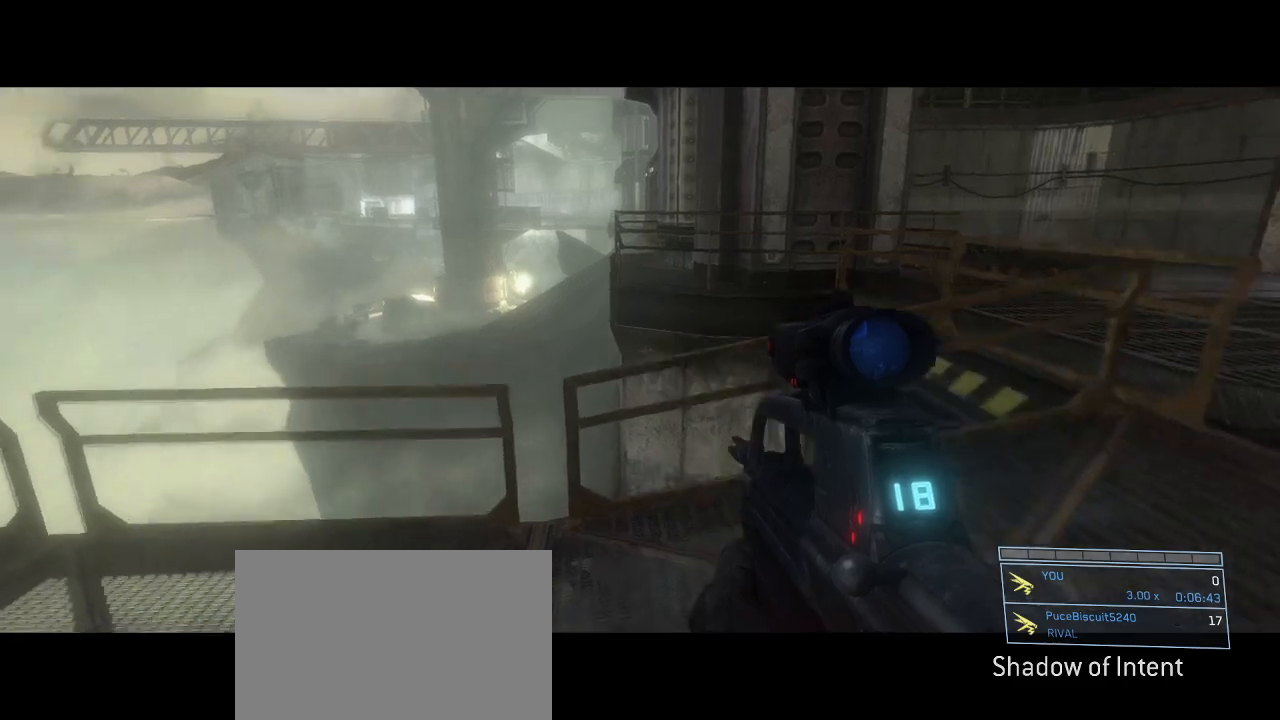
{"keys": ["w"], "mouse": [], "events": [[184, "space", "down"], [334, "space", "up"]]}
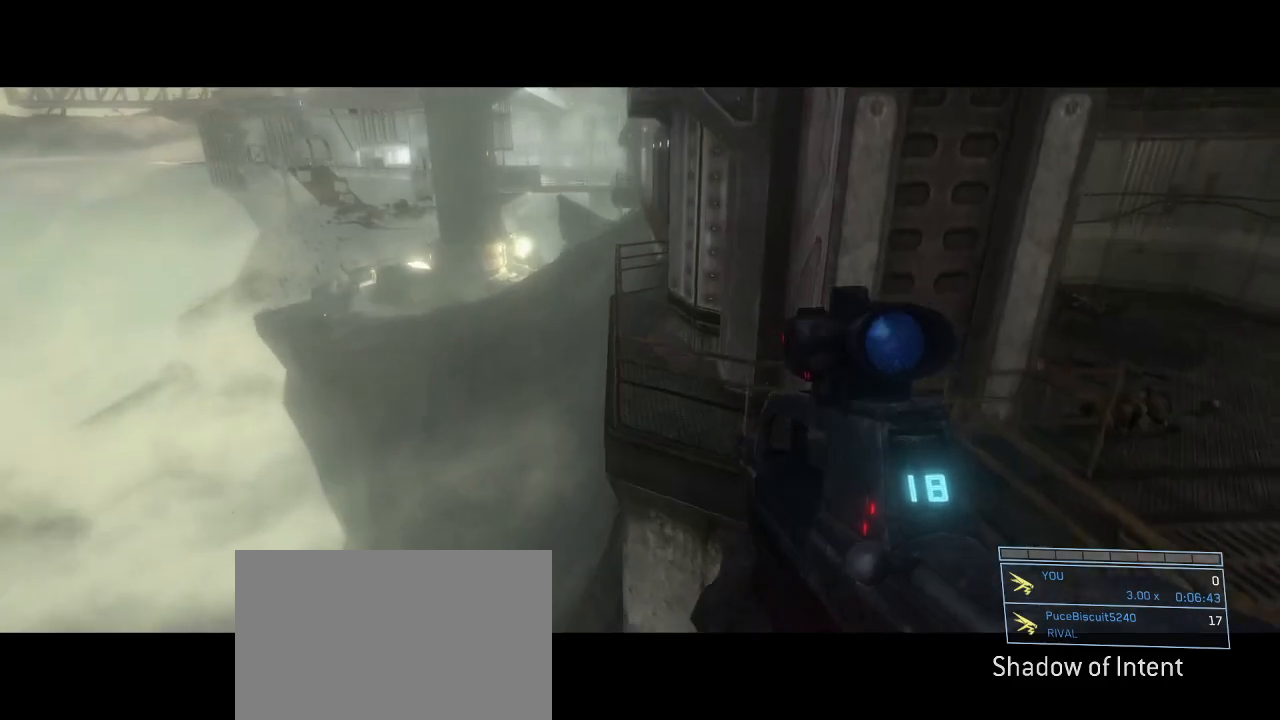
{"keys": ["shift", "w"], "mouse": [], "events": [[300, "shift", "down"]]}
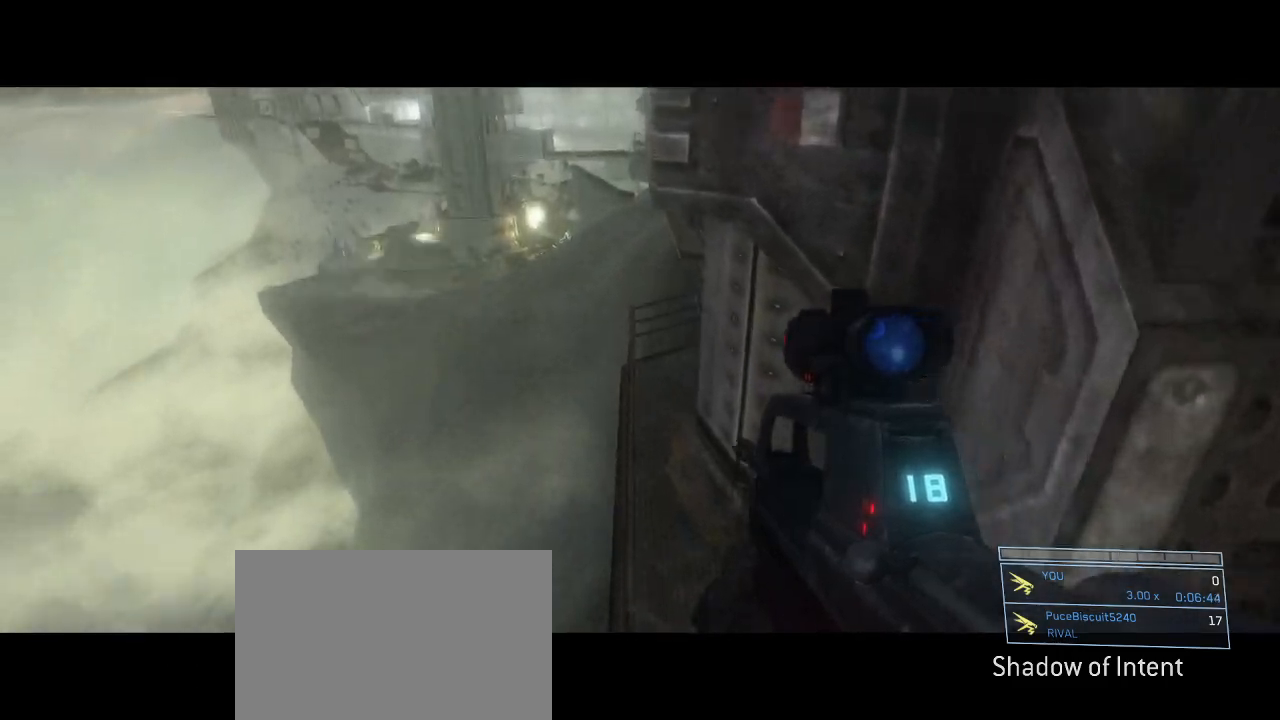
{"keys": ["w"], "mouse": [], "events": [[234, "shift", "up"]]}
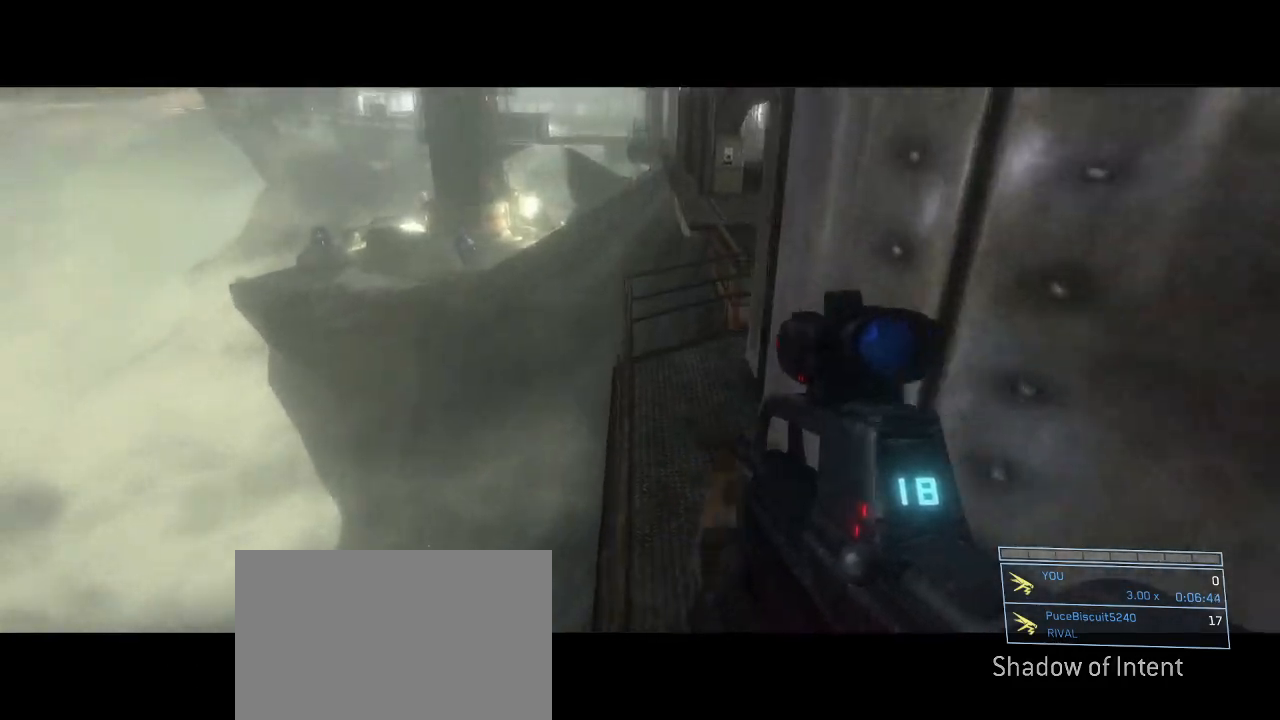
{"keys": ["w"], "mouse": [], "events": [[234, "q", "down"], [384, "q", "up"]]}
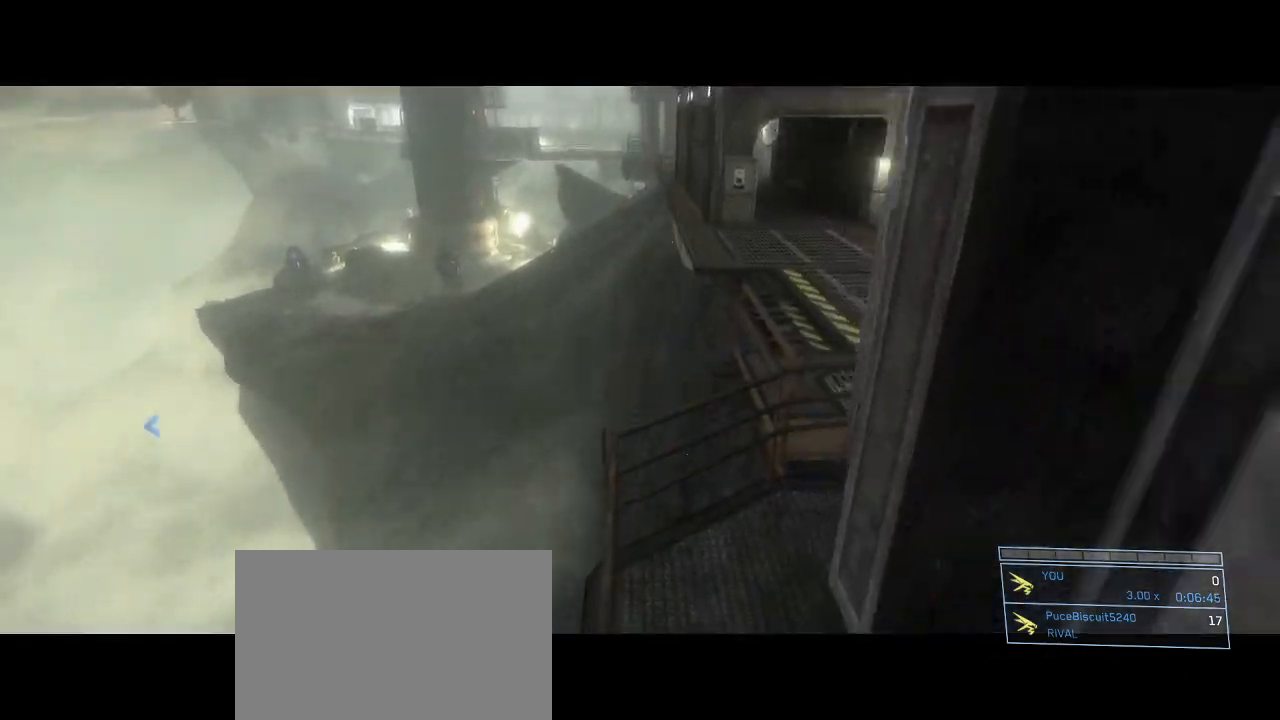
{"keys": ["space", "w"], "mouse": [], "events": [[400, "space", "down"]]}
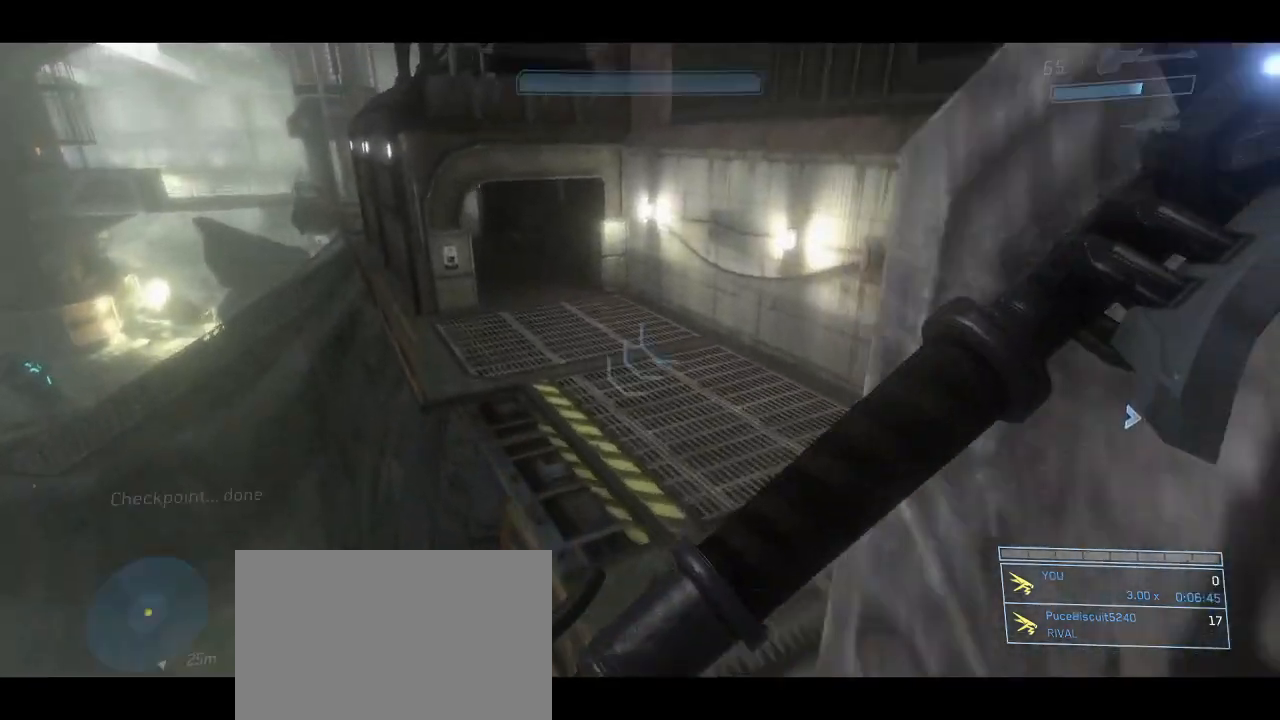
{"keys": ["w"], "mouse": [], "events": [[34, "space", "up"]]}
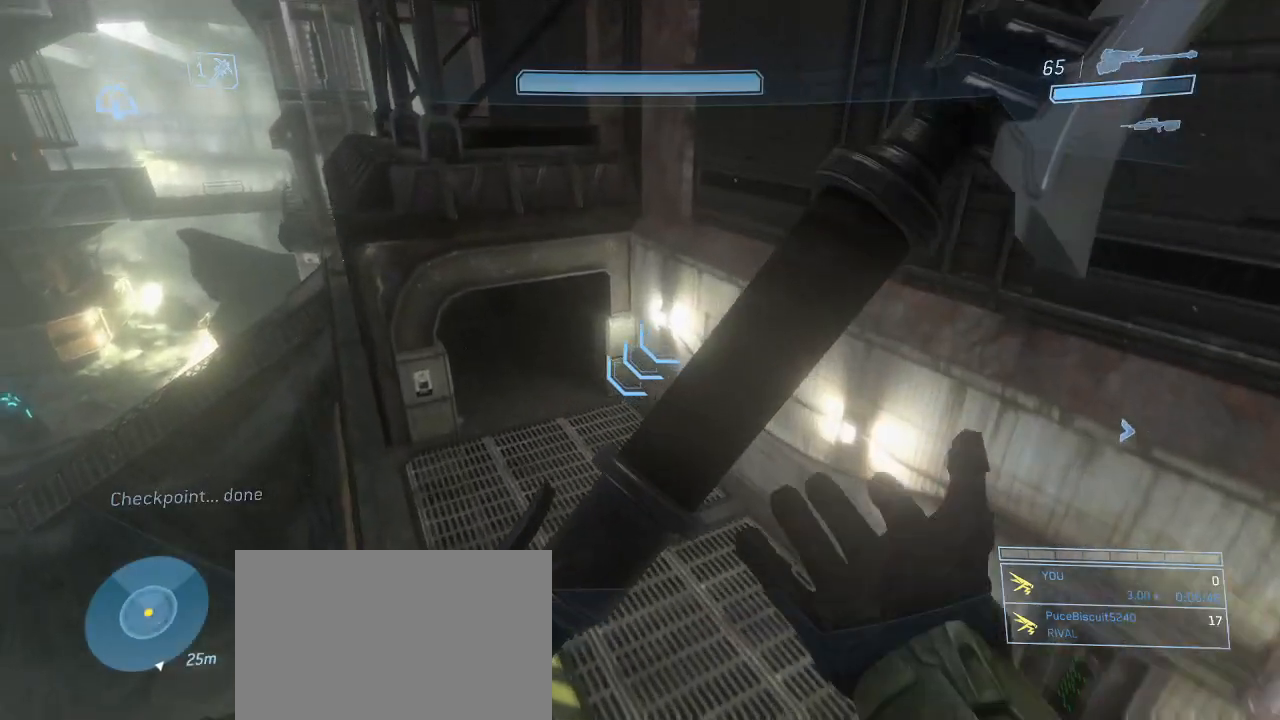
{"keys": ["w"], "mouse": [], "events": []}